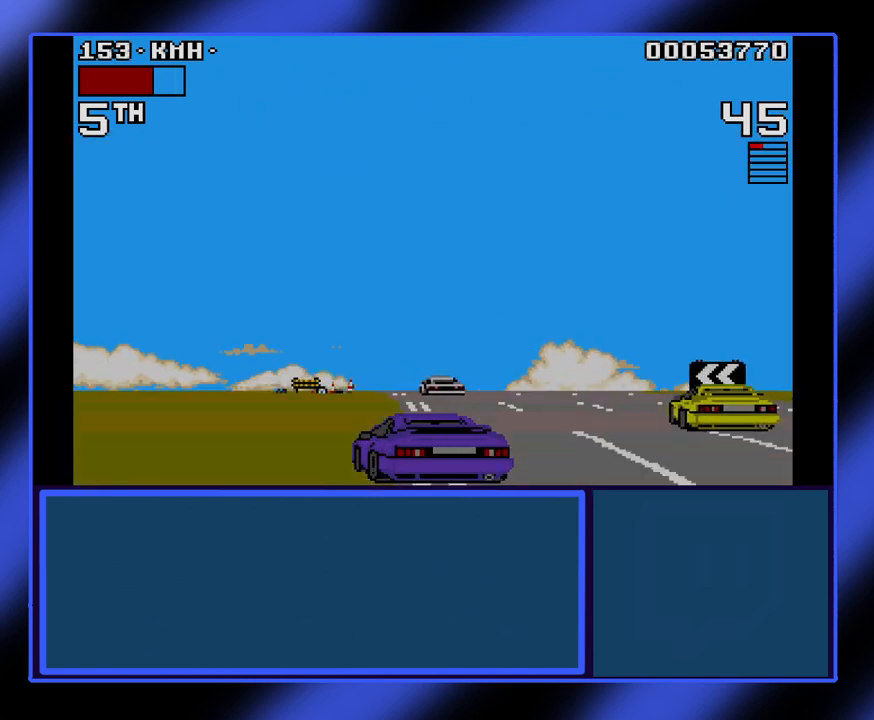
Gameplay with keyboard; each line is a JSON object with the keys held at the frame after it. "events" lists presses ("down") and releases ("up") of "alt", "ctrl", "down", "escape", "left", "return", "right", "shift", "space", "tab" and "up" between this image and that frame as [ms after this image, input, new state], when the widget could be followed in between. No other keys are recorded. Mouse input is not recorded.
{"keys": ["up"], "events": []}
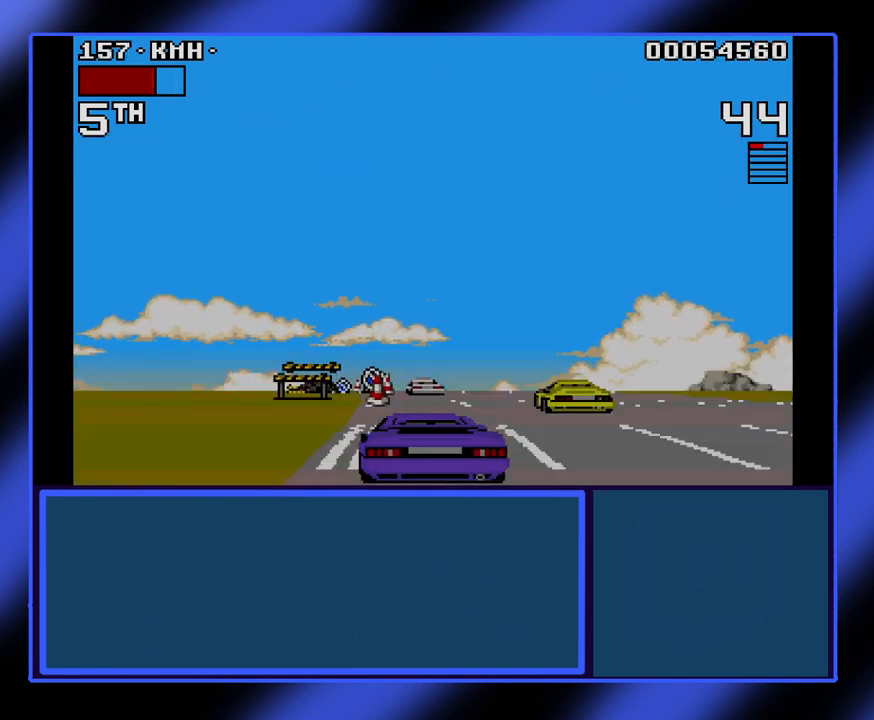
{"keys": ["up"], "events": []}
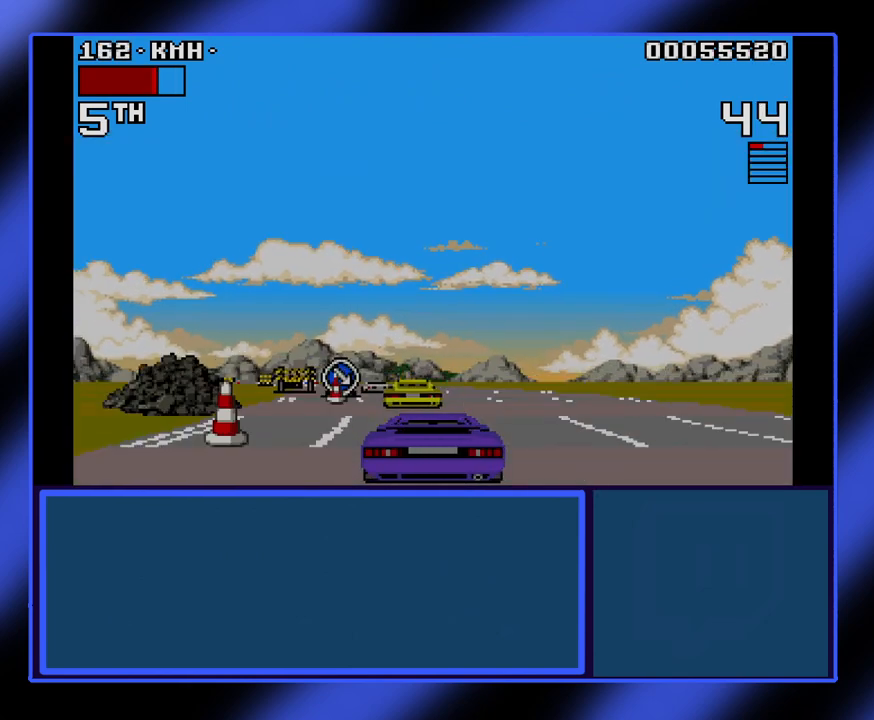
{"keys": ["up"], "events": [[100, "left", "down"], [433, "left", "up"]]}
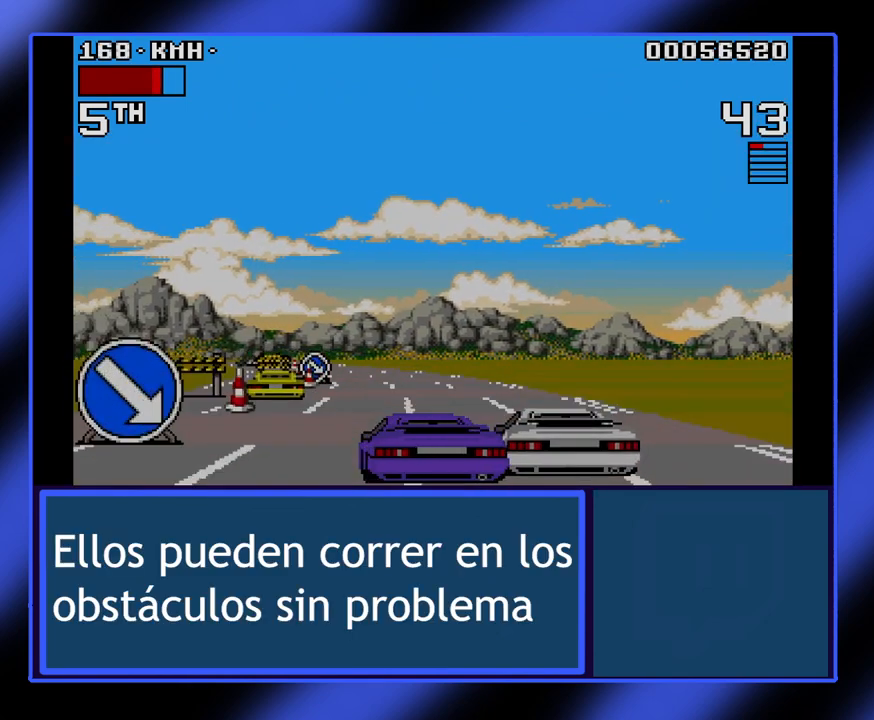
{"keys": ["left", "up"], "events": [[333, "left", "down"]]}
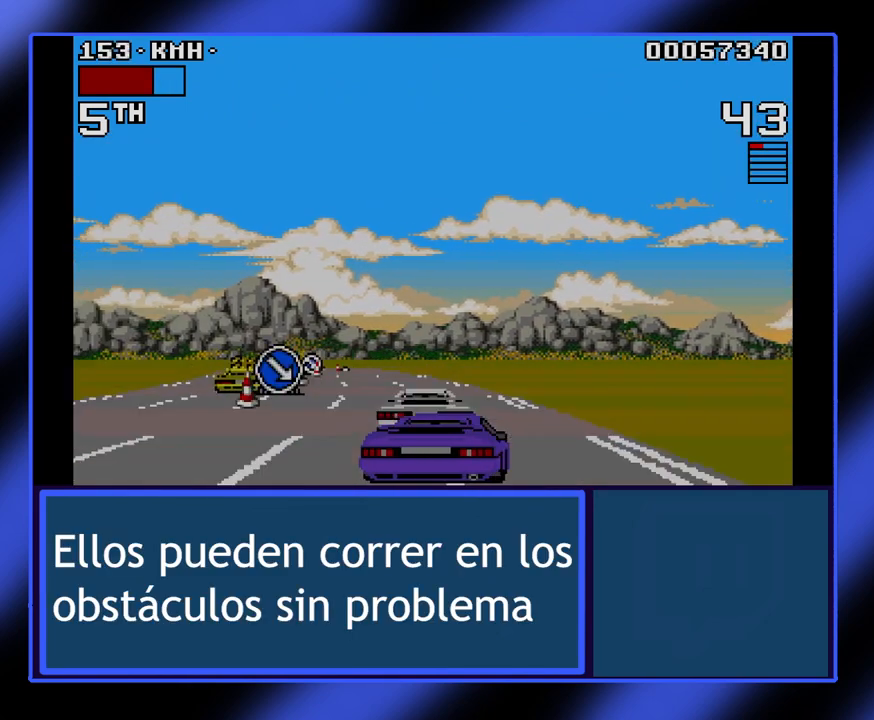
{"keys": ["left", "up"], "events": [[233, "left", "up"], [467, "left", "down"]]}
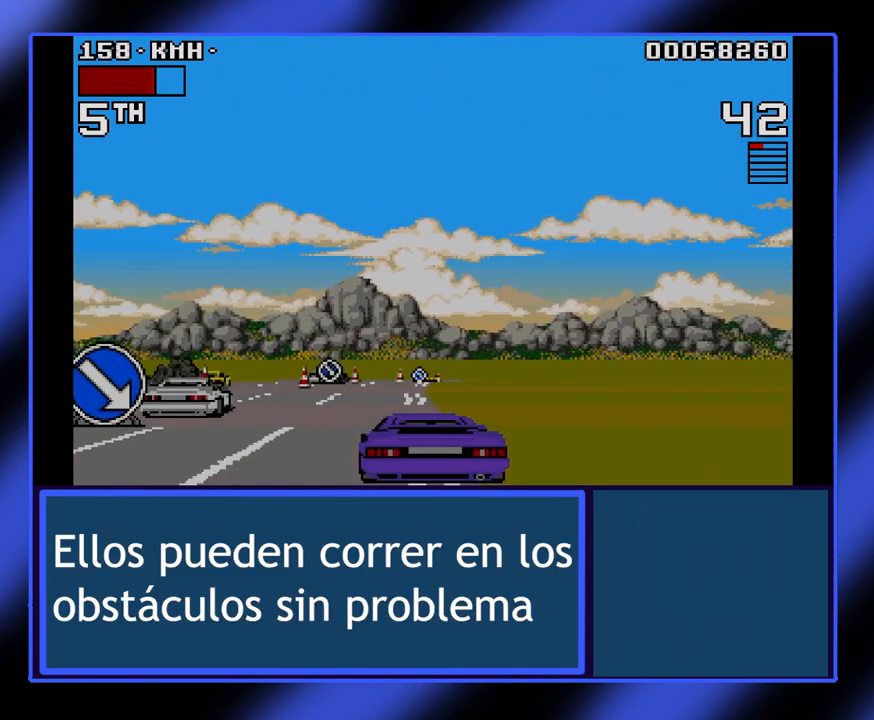
{"keys": ["right", "up"], "events": [[367, "left", "up"], [400, "right", "down"]]}
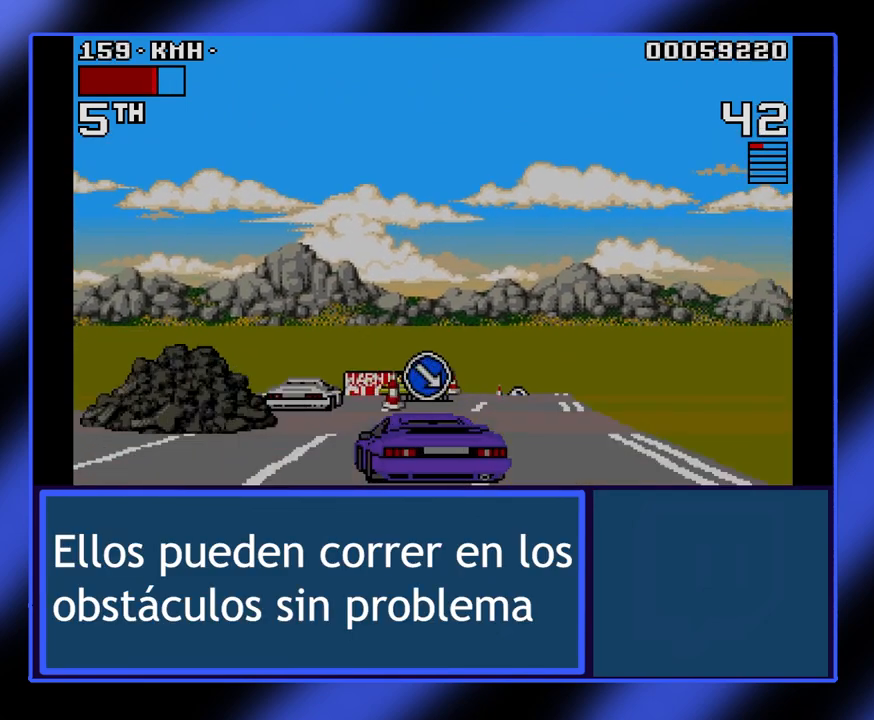
{"keys": ["up"], "events": [[467, "right", "up"]]}
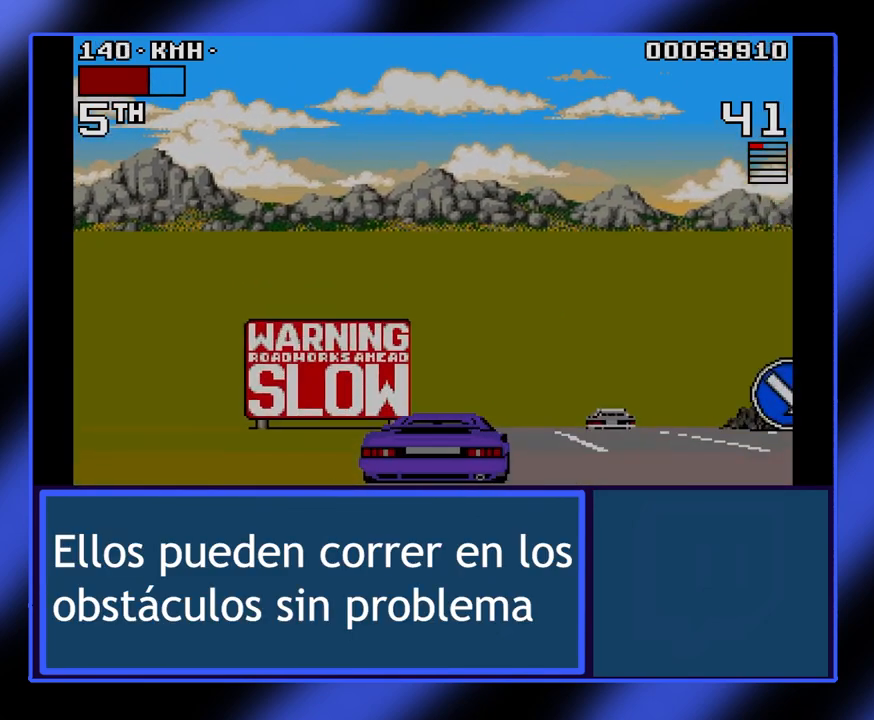
{"keys": ["right", "up"], "events": [[167, "right", "down"]]}
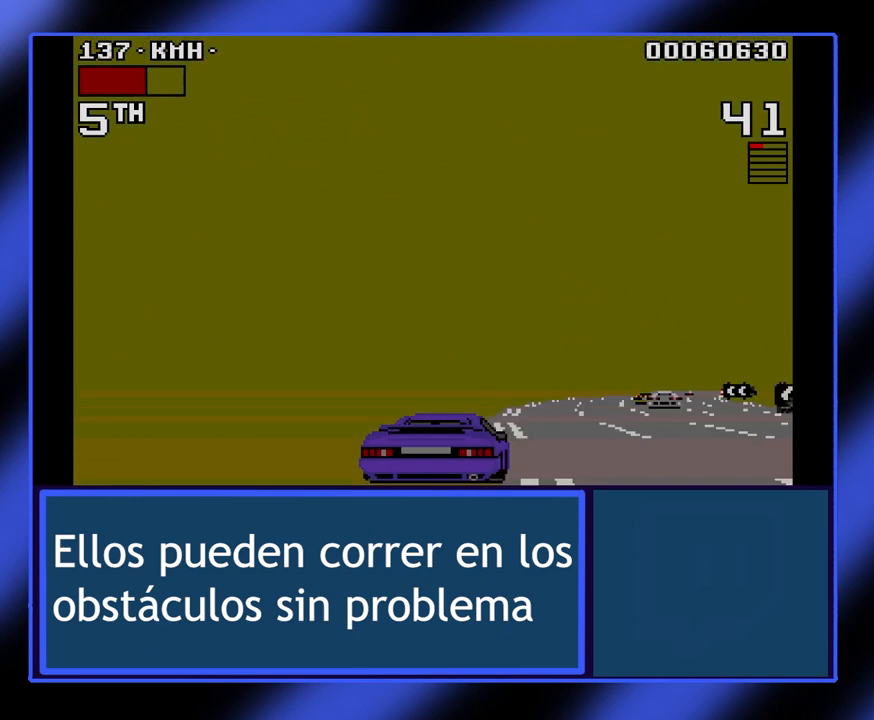
{"keys": ["right", "up"], "events": []}
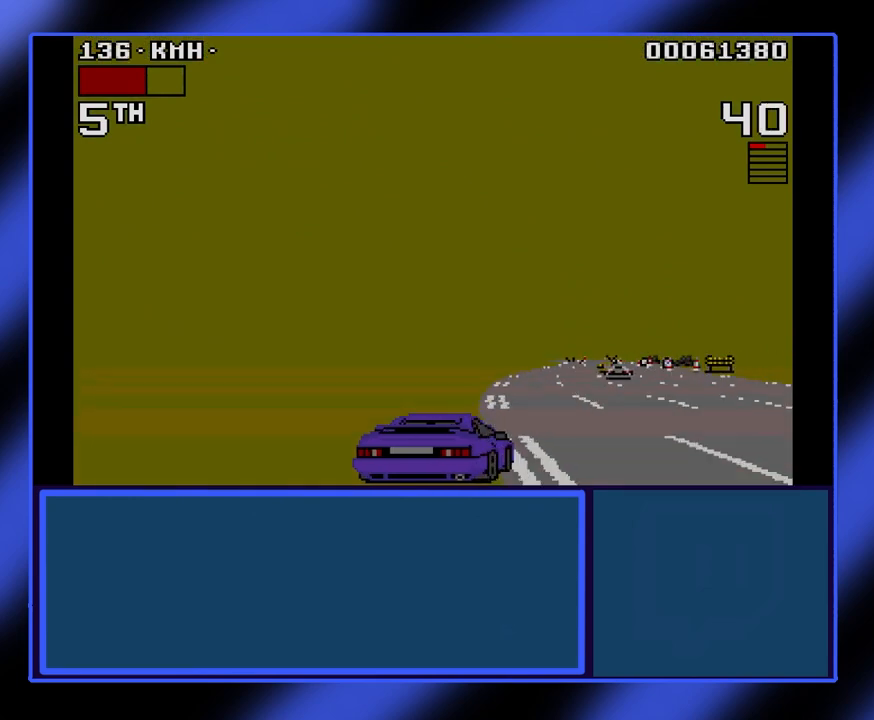
{"keys": ["right", "up"], "events": []}
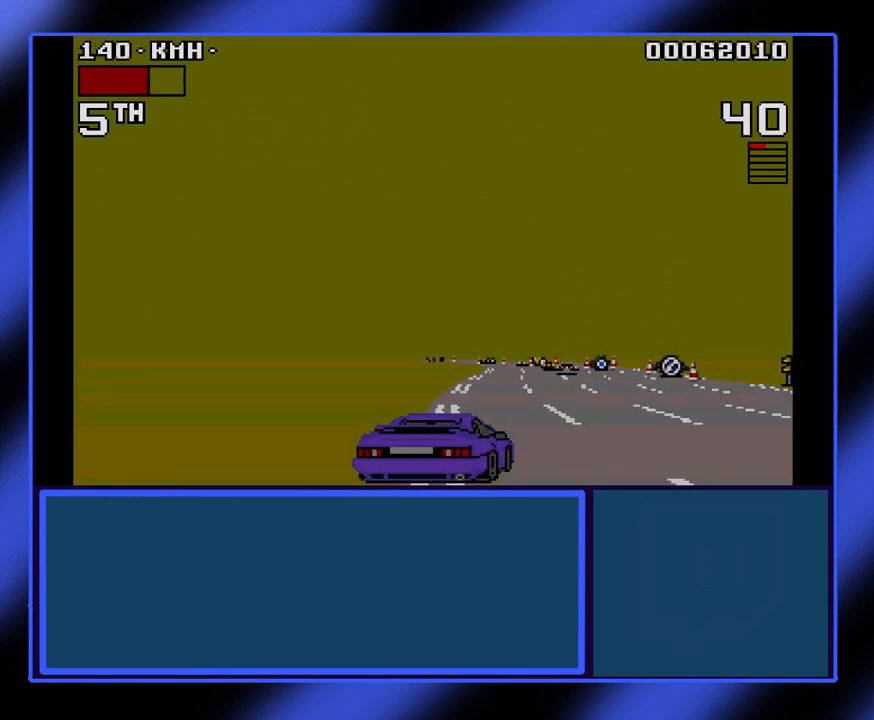
{"keys": ["left", "right", "up"], "events": [[333, "left", "down"]]}
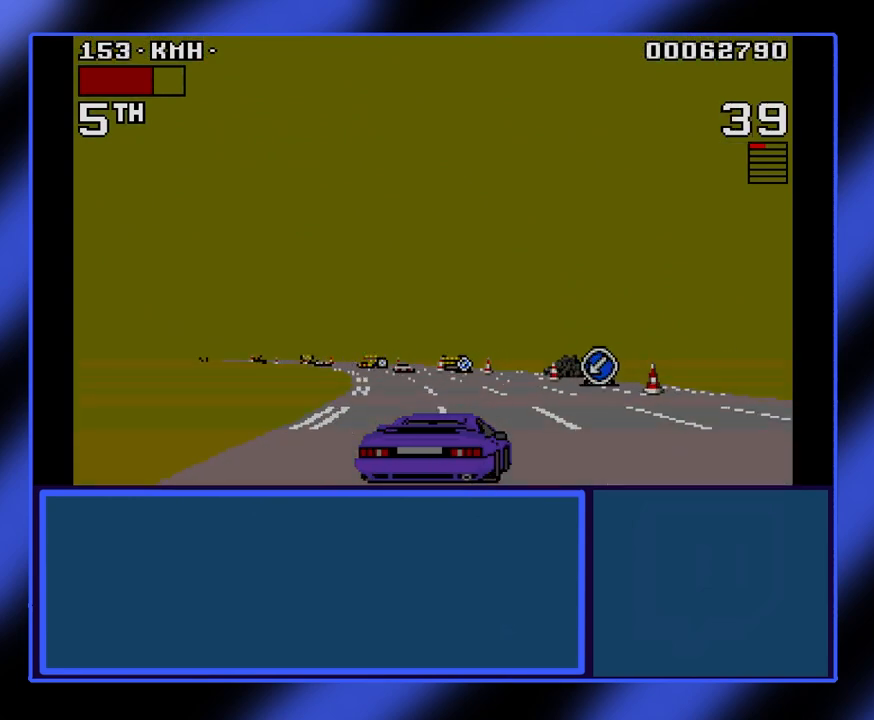
{"keys": ["left", "up"], "events": [[233, "right", "up"]]}
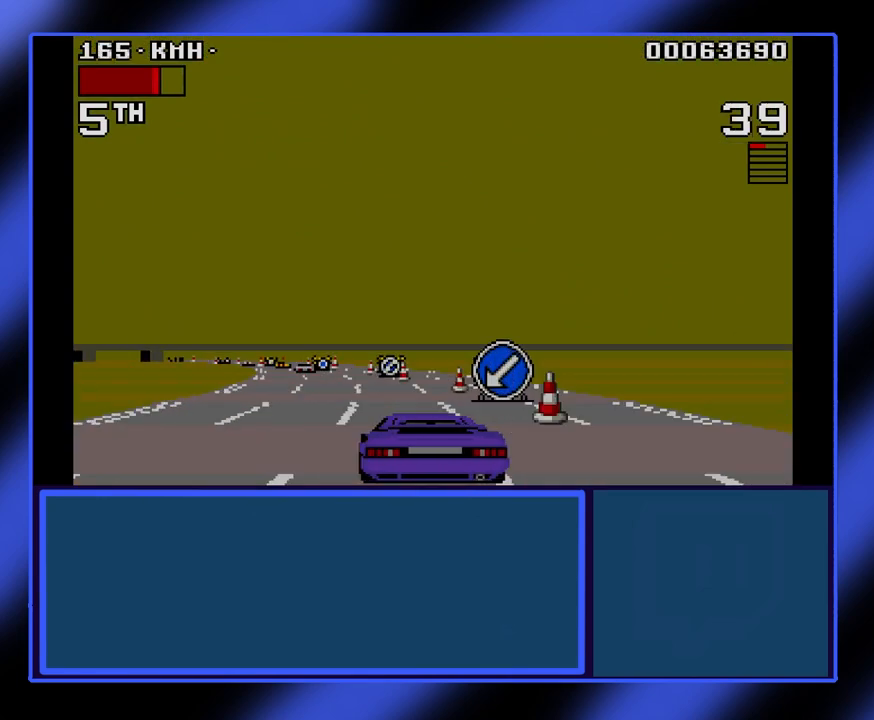
{"keys": ["left", "up"], "events": []}
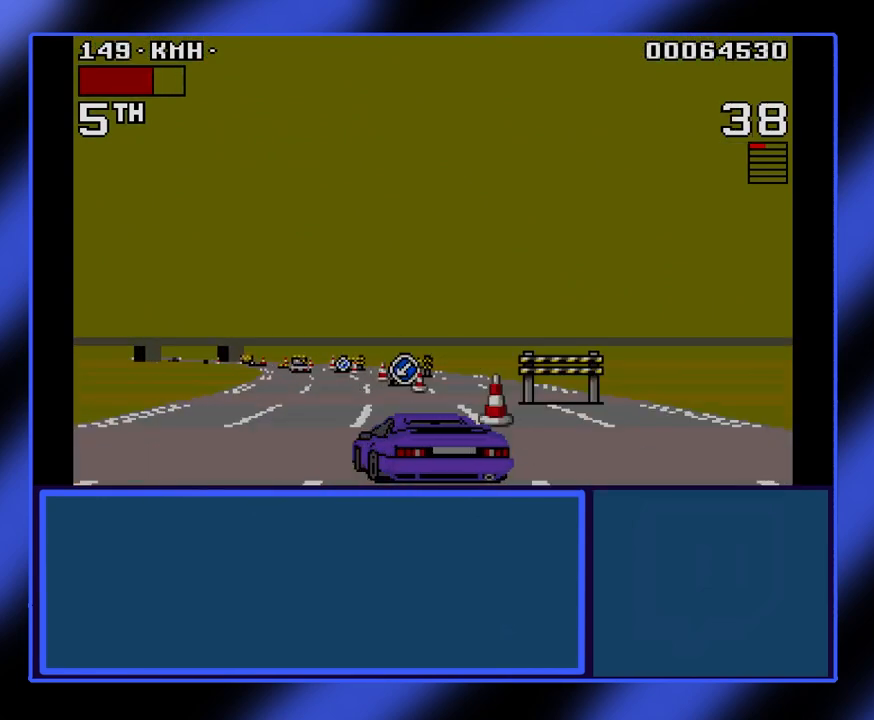
{"keys": ["left", "up"], "events": []}
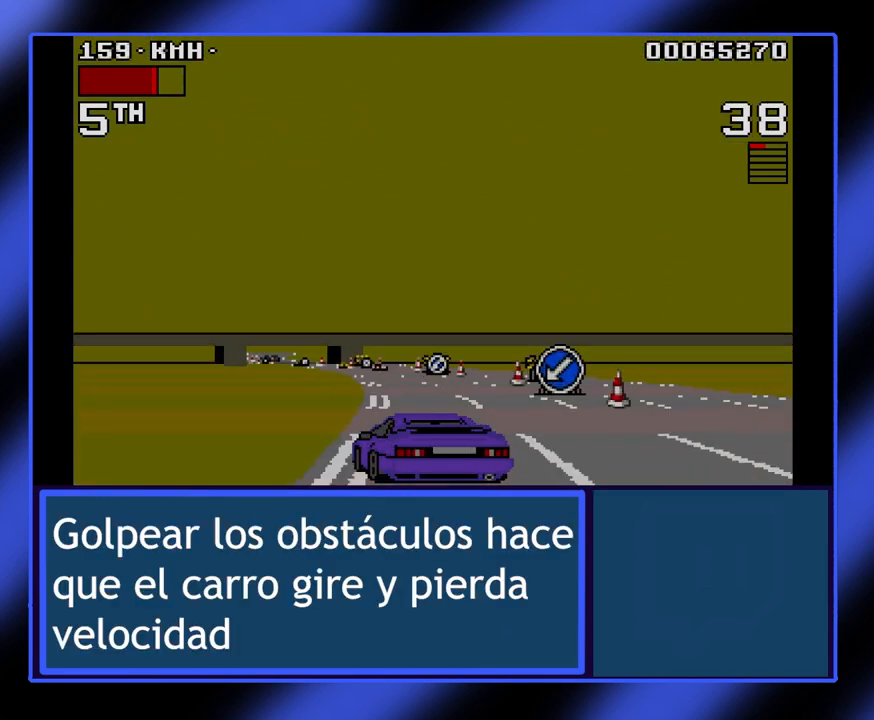
{"keys": ["left", "up"], "events": []}
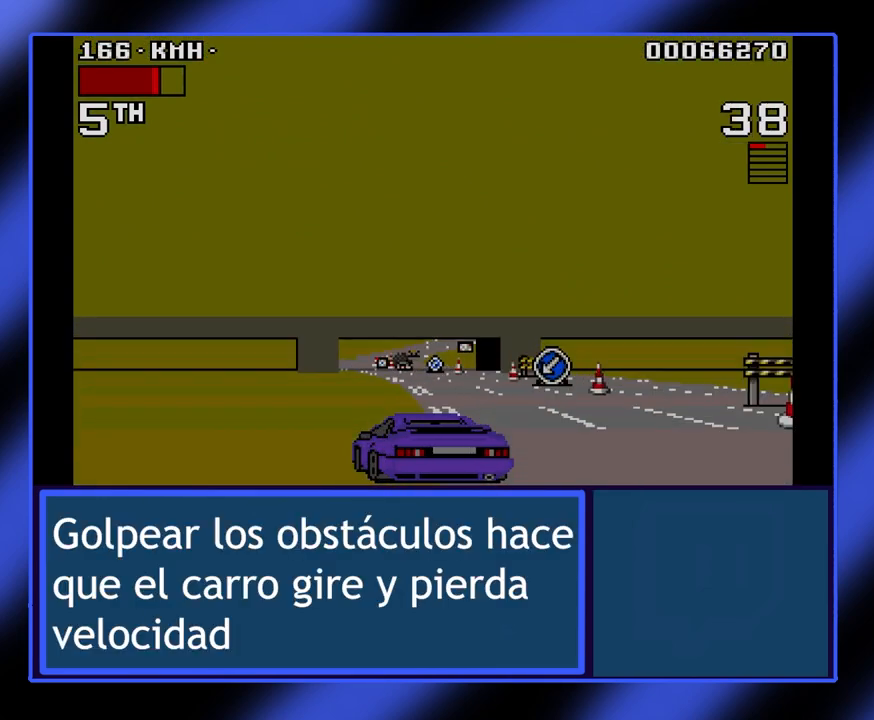
{"keys": ["right", "up"], "events": [[33, "left", "up"], [233, "right", "down"]]}
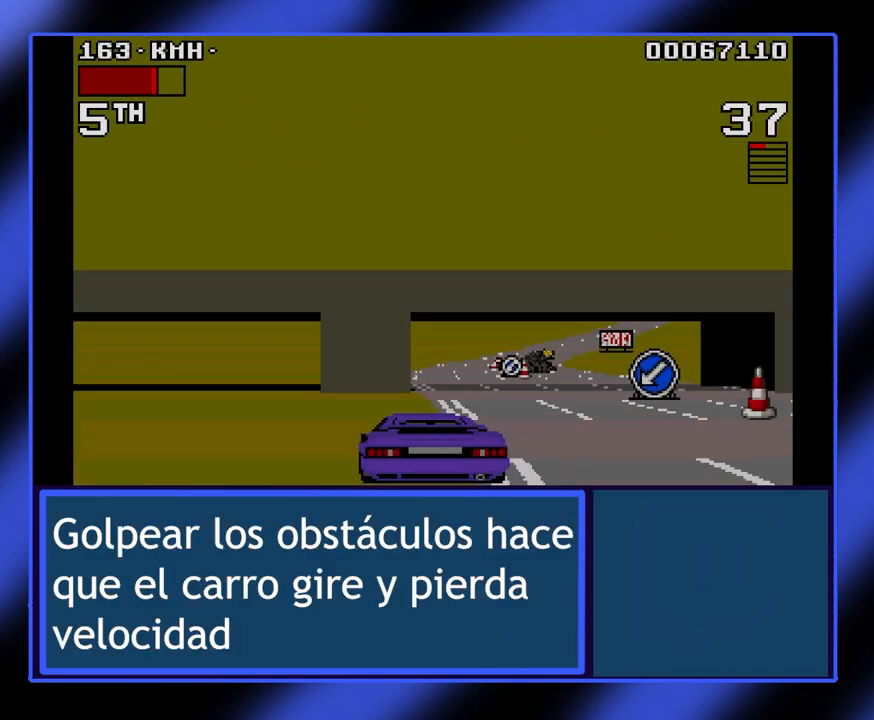
{"keys": [], "events": [[167, "right", "up"], [167, "up", "up"], [233, "up", "down"], [300, "up", "up"]]}
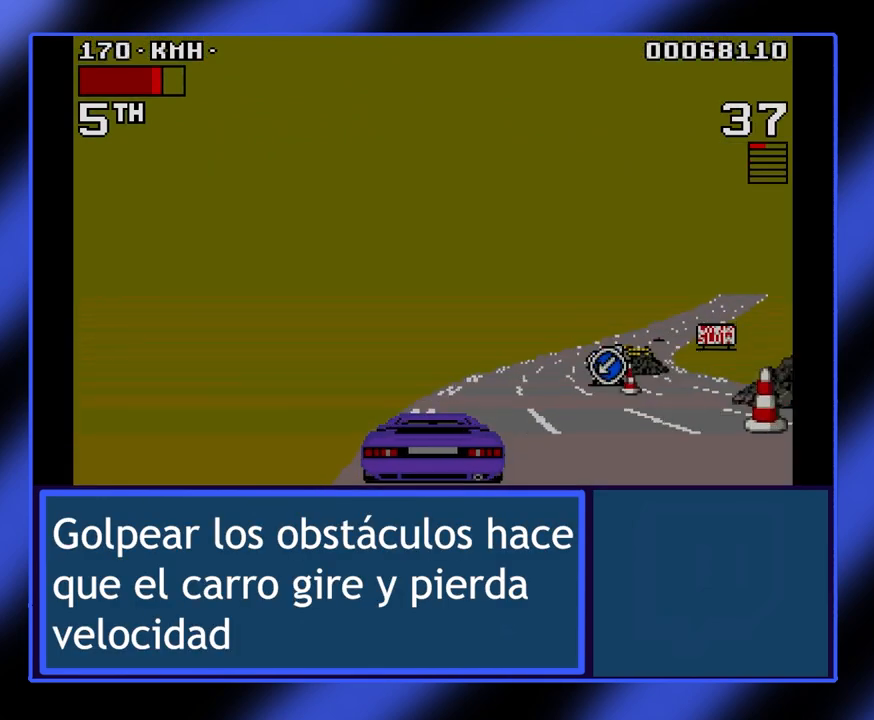
{"keys": ["right", "up"], "events": [[200, "right", "down"], [233, "up", "down"]]}
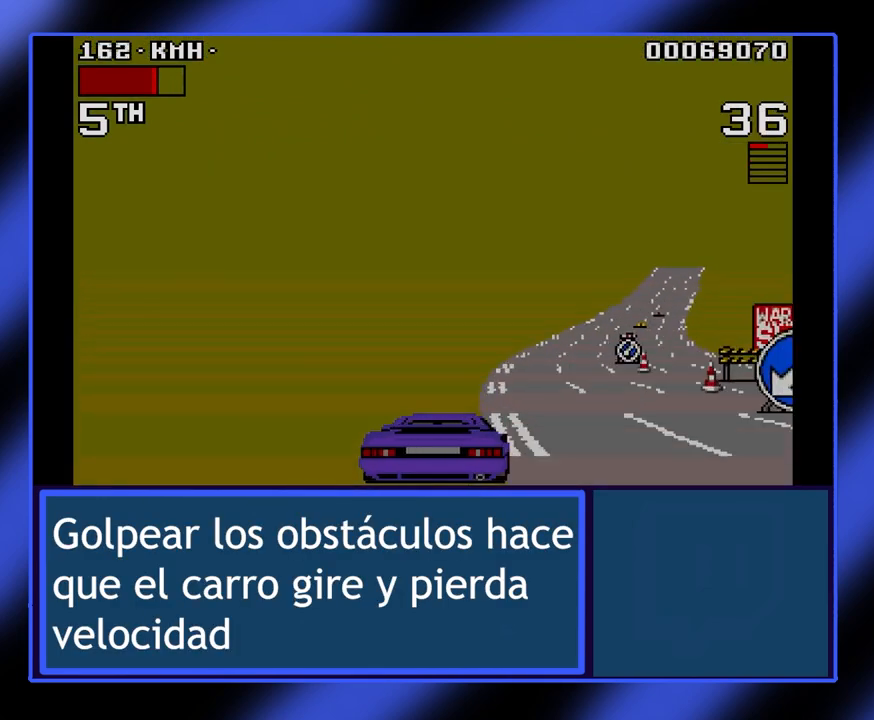
{"keys": ["up"], "events": [[267, "right", "up"]]}
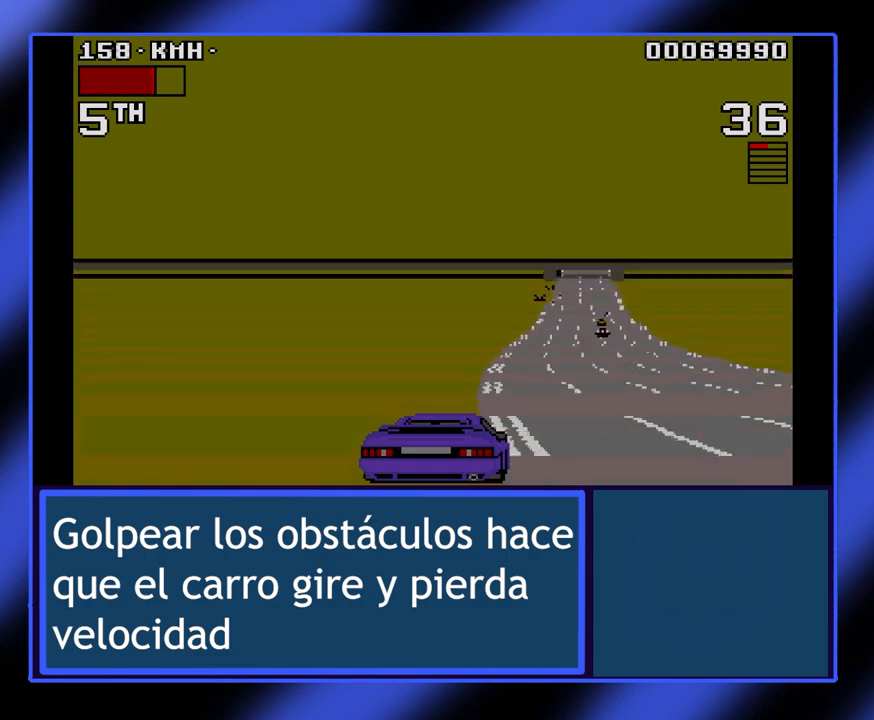
{"keys": ["right", "up"], "events": [[433, "right", "down"]]}
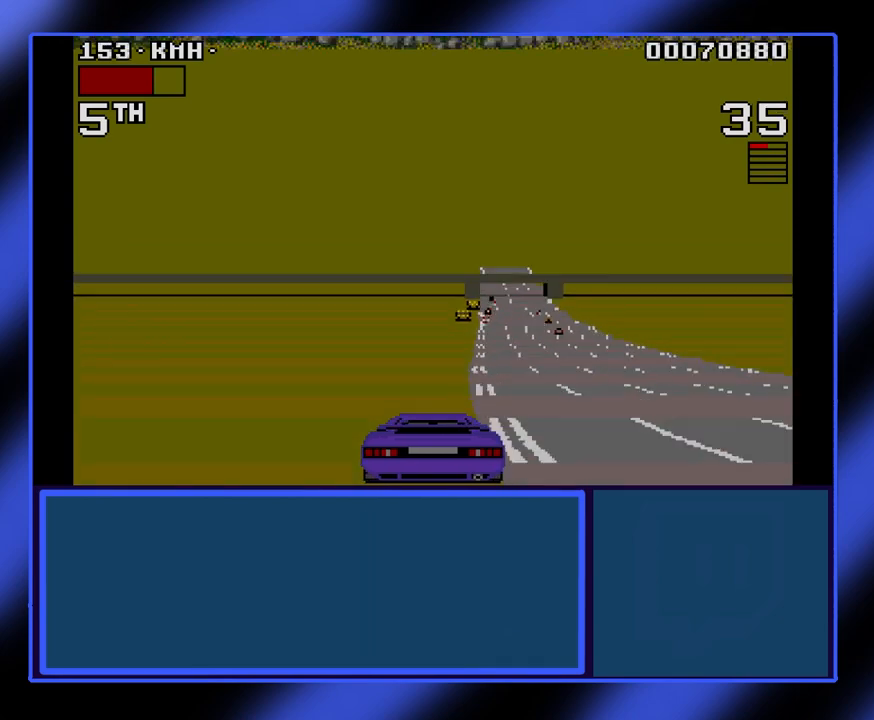
{"keys": ["right", "up"], "events": []}
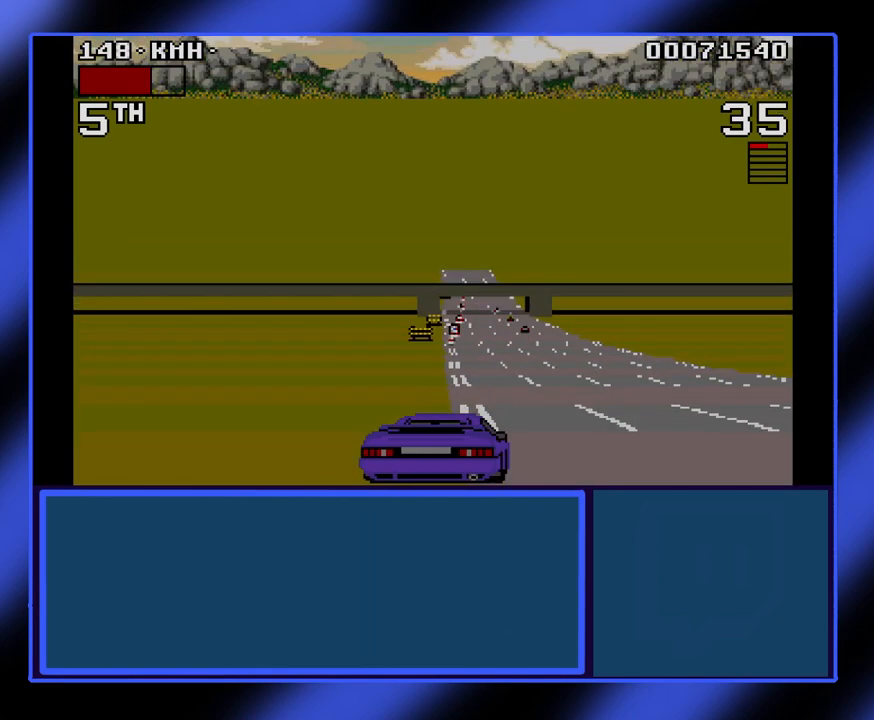
{"keys": ["right", "up"], "events": []}
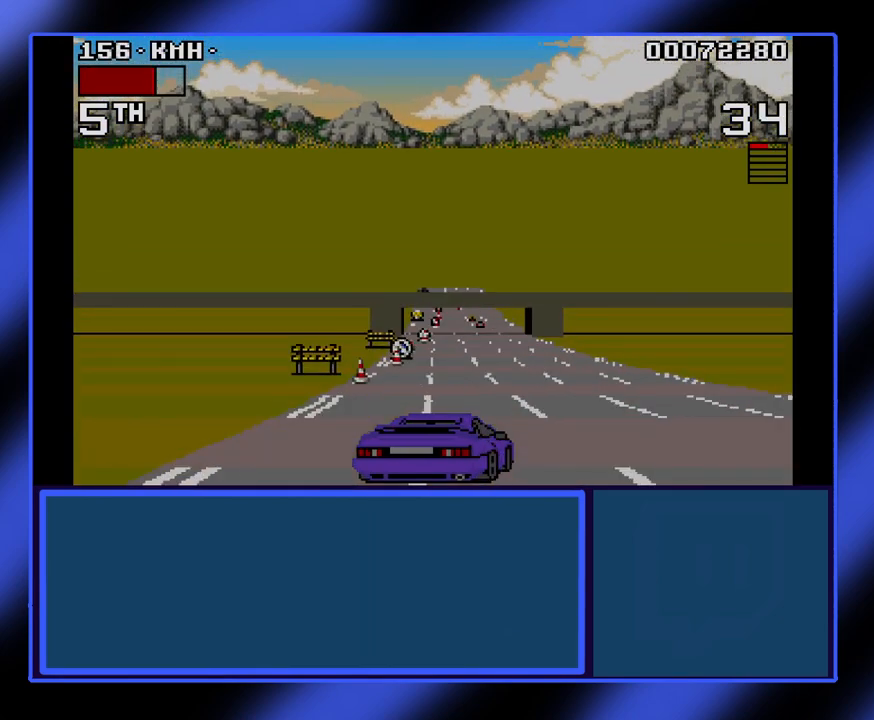
{"keys": ["left", "up"], "events": [[233, "right", "up"], [400, "left", "down"]]}
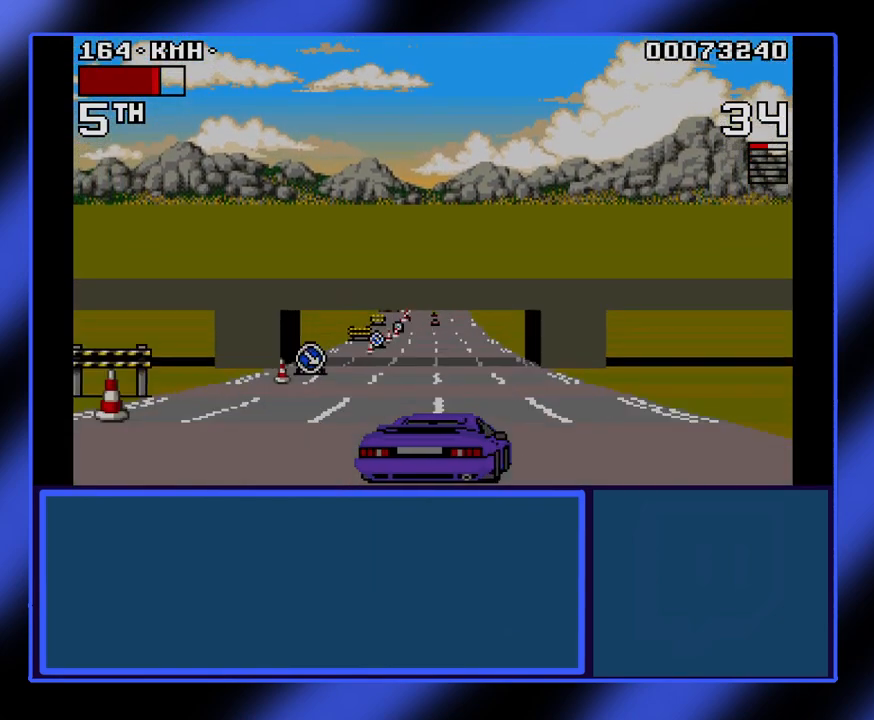
{"keys": ["up"], "events": [[100, "left", "up"], [167, "up", "up"], [267, "up", "down"]]}
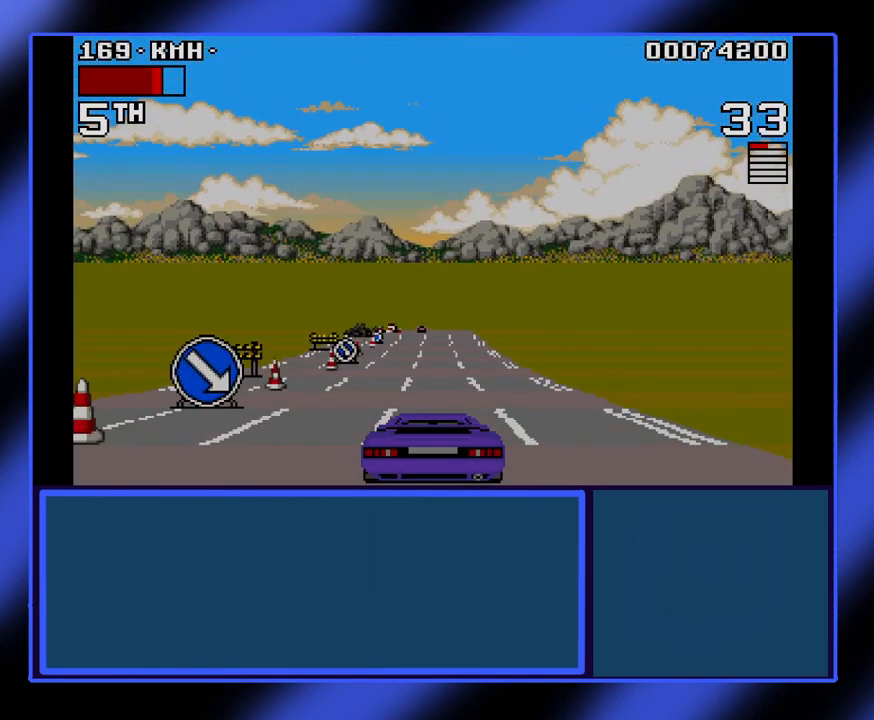
{"keys": ["up"], "events": []}
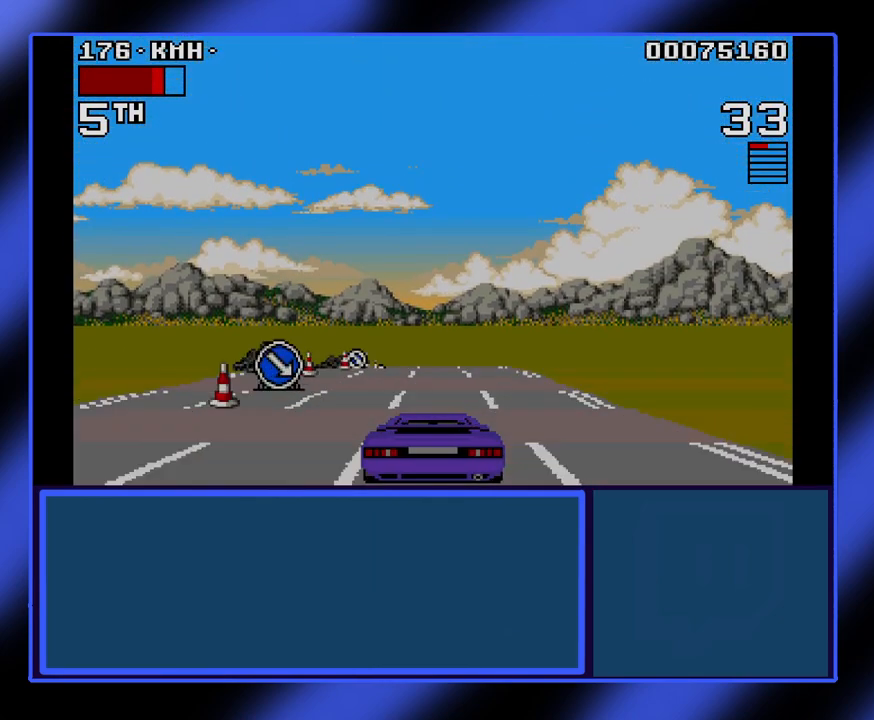
{"keys": ["up"], "events": []}
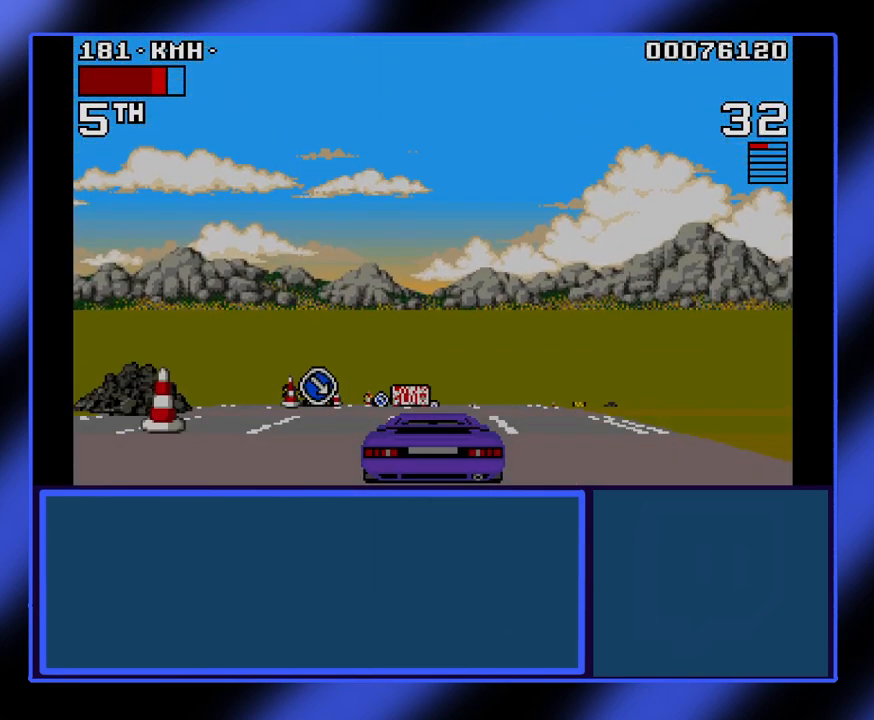
{"keys": ["right", "up"], "events": [[467, "right", "down"]]}
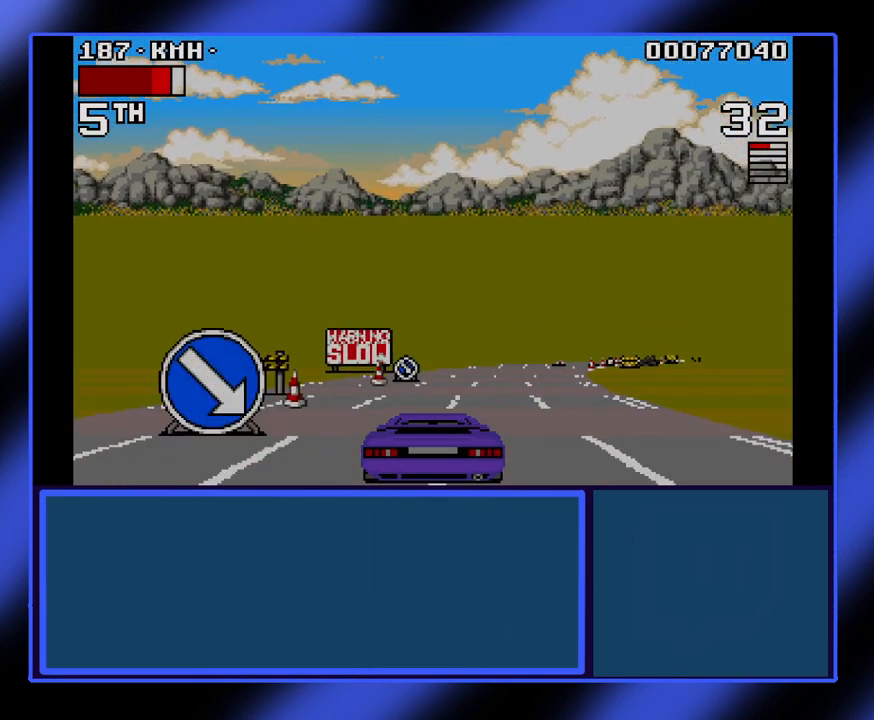
{"keys": ["right", "up"], "events": []}
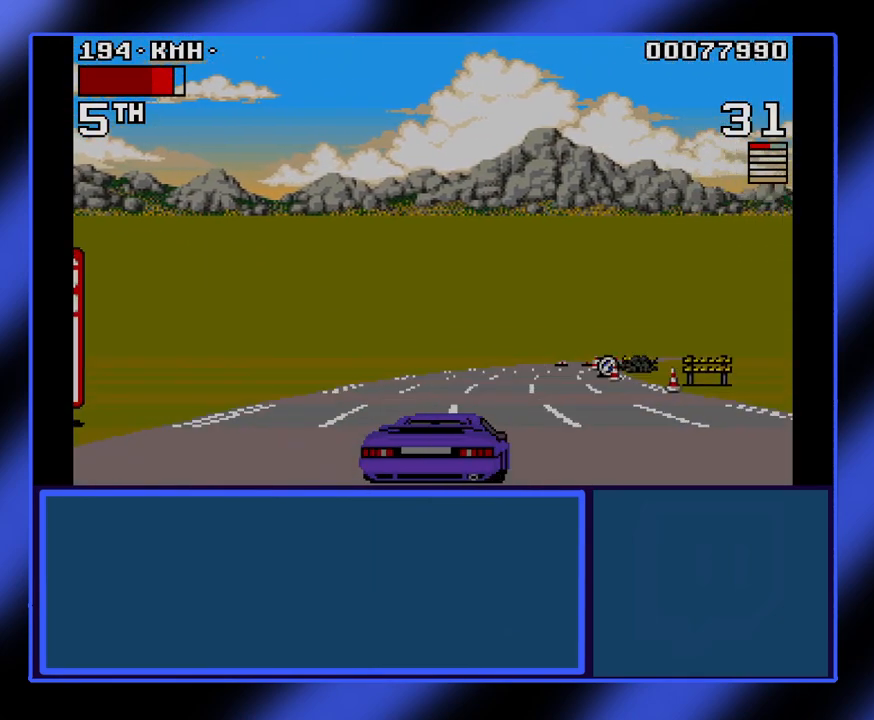
{"keys": ["right", "up"], "events": [[100, "right", "up"], [200, "right", "down"]]}
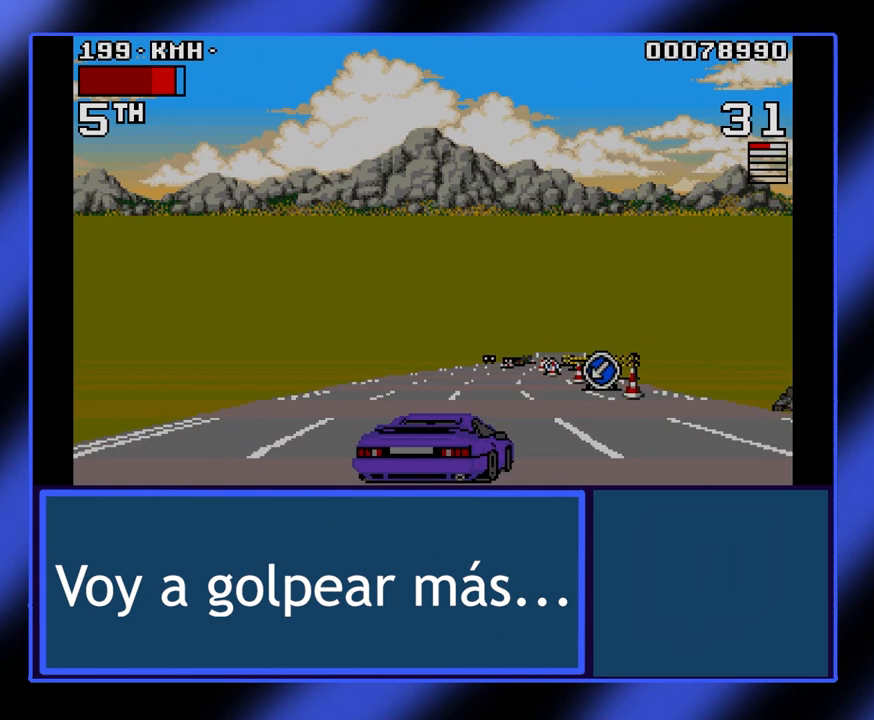
{"keys": ["left", "right", "up"], "events": [[233, "left", "down"]]}
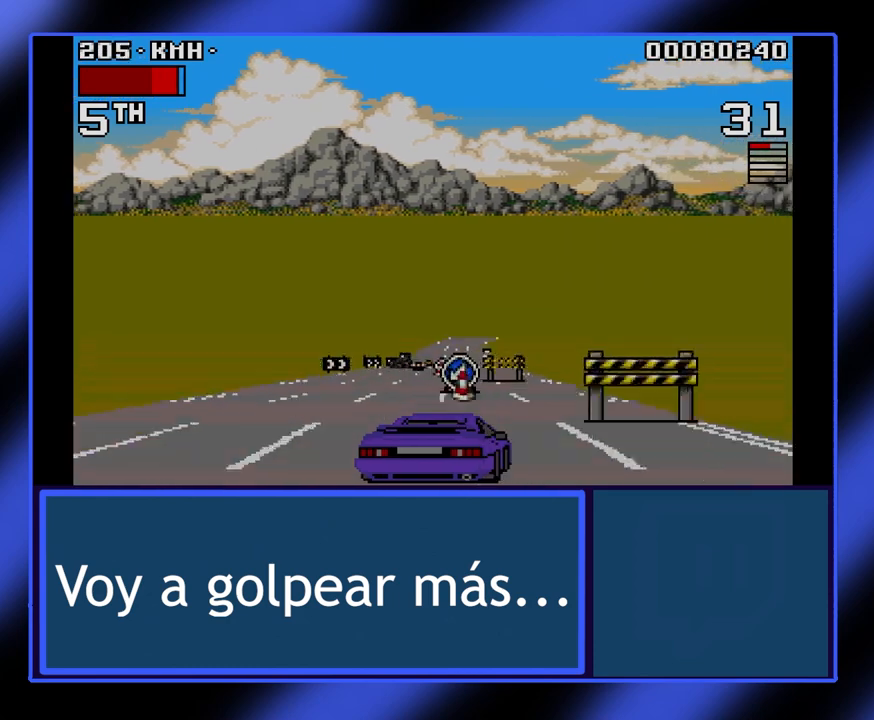
{"keys": ["right", "up"], "events": [[200, "left", "up"]]}